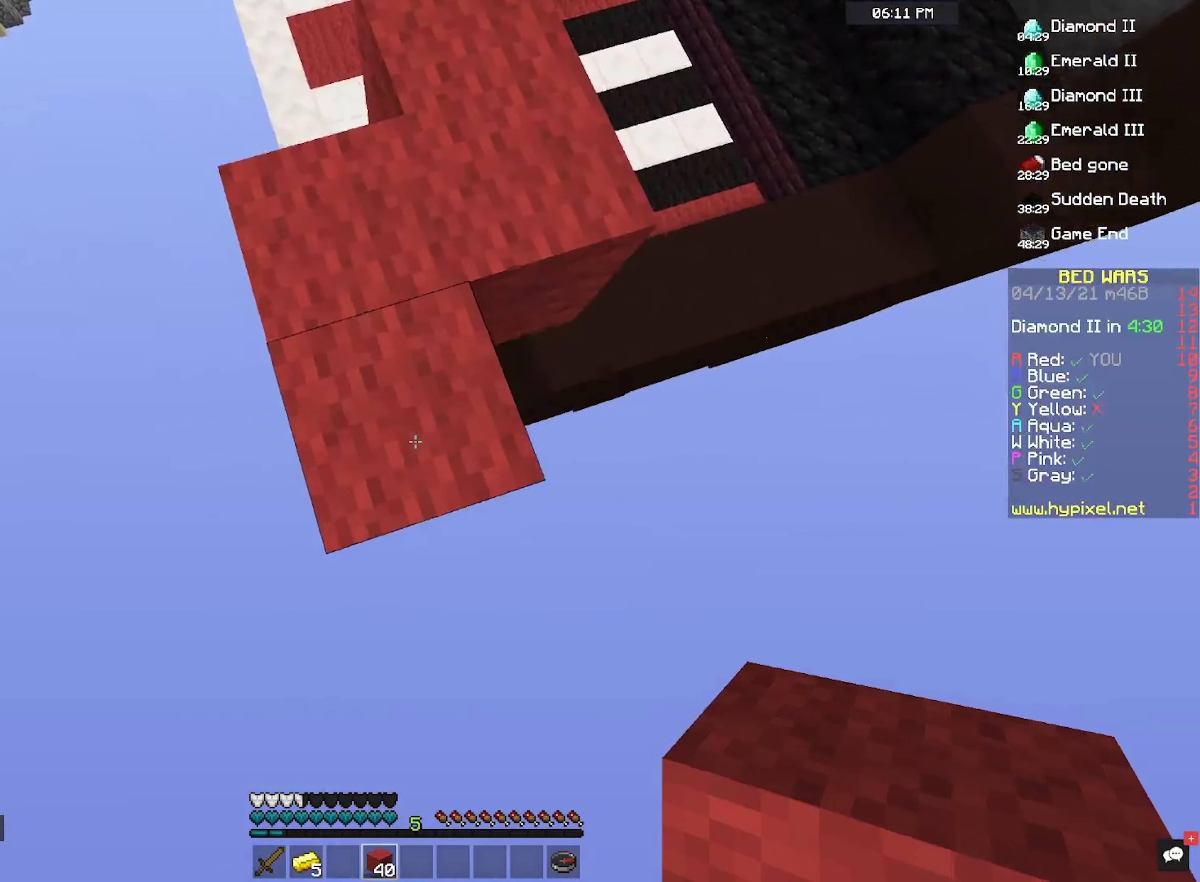
Gameplay with keyboard and mouse; each line is a JSON object with the keys and mouse buttons held at the frame after it. "events" lists presses ("down") and releases ("up") of "a", "d", "s", "space", "w", "mouse_left" and "mouse_right" between this image and that frame as [ms after this image, input, new state], when the widget could be followed in between. "mouse_left", "mouse_right" = the "left", "right" buttons of the "mouse" list. No other keys are recorded. Fast repeated clicks can show as one long hold. Mouse movement is not recorded.
{"keys": ["s"], "mouse": ["right"], "events": [[267, "d", "up"]]}
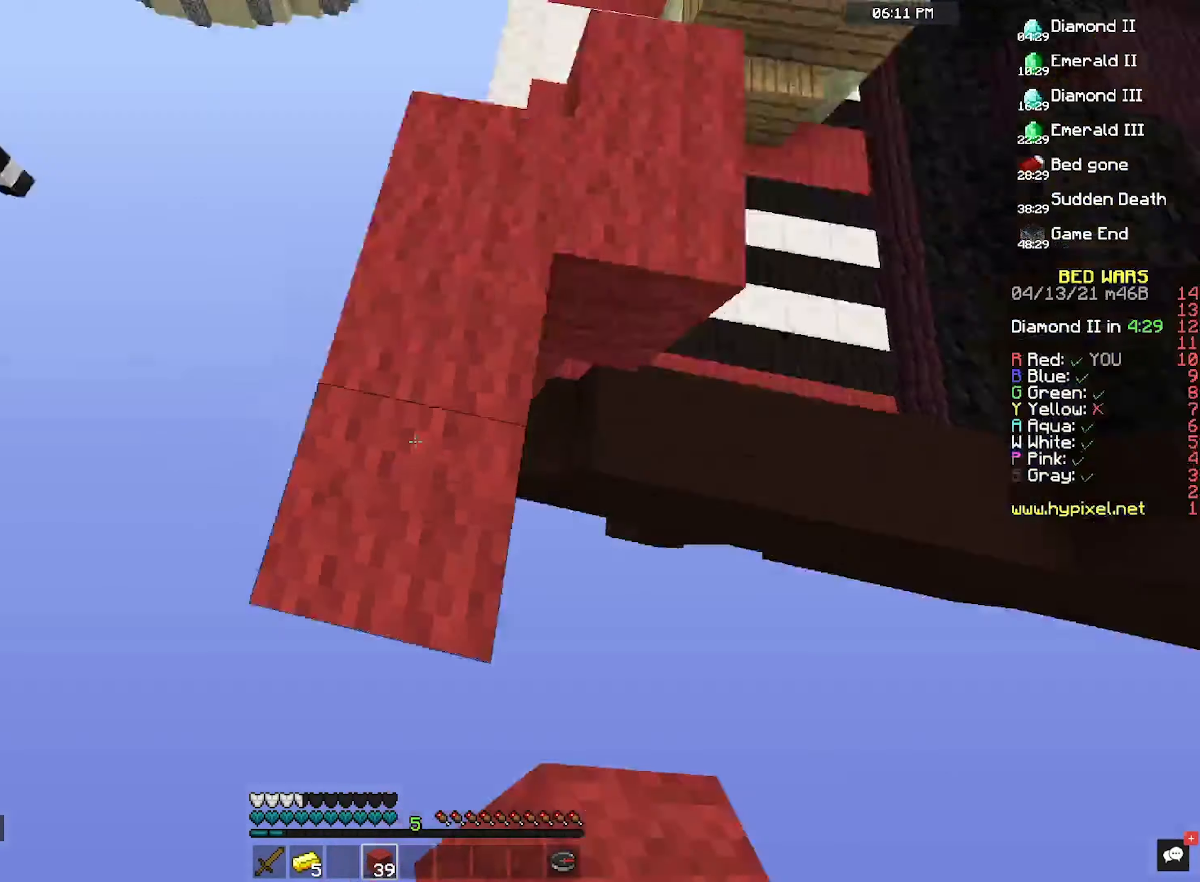
{"keys": [], "mouse": ["right"], "events": [[67, "mouse_right", "up"], [67, "s", "up"], [200, "w", "down"], [233, "d", "down"], [233, "mouse_right", "down"], [333, "w", "up"], [400, "d", "up"]]}
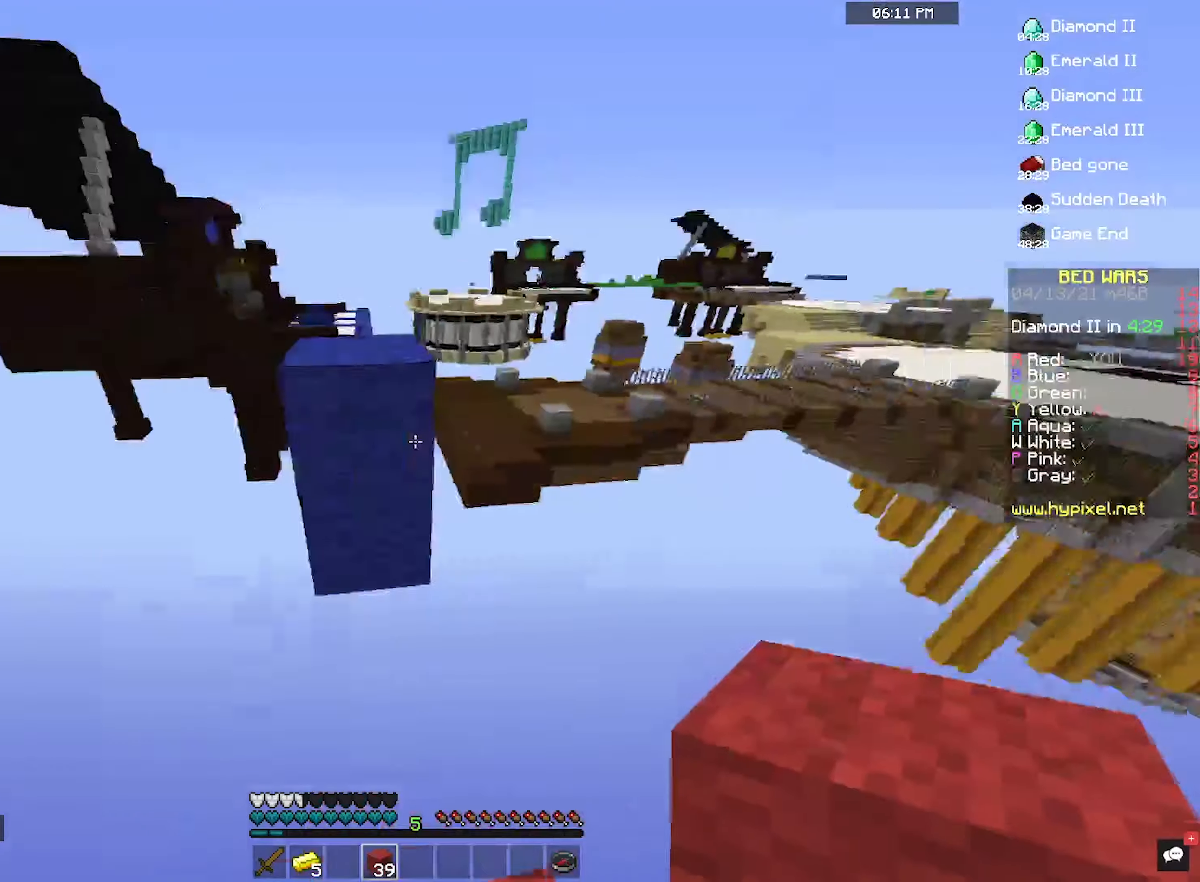
{"keys": ["s"], "mouse": [], "events": [[133, "s", "down"], [466, "mouse_right", "up"]]}
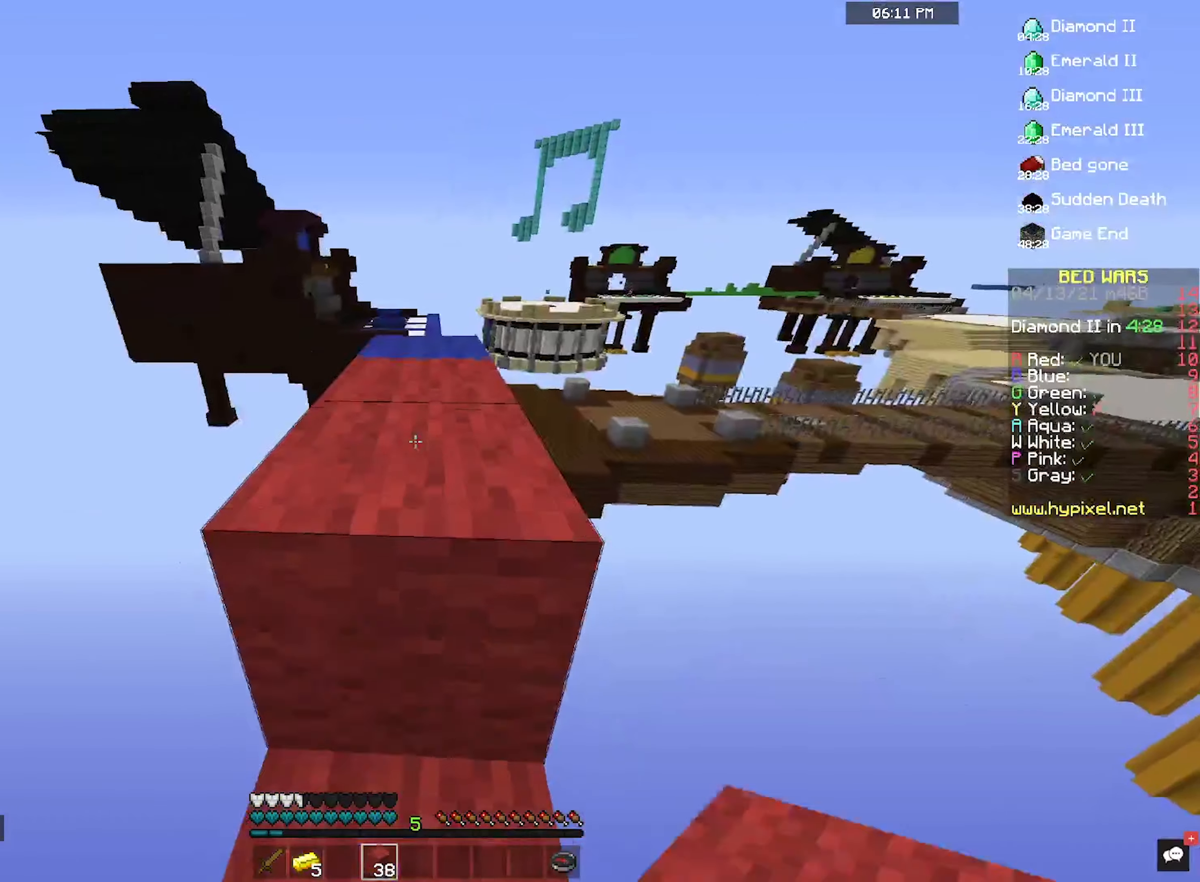
{"keys": ["w"], "mouse": [], "events": [[266, "s", "up"], [500, "w", "down"]]}
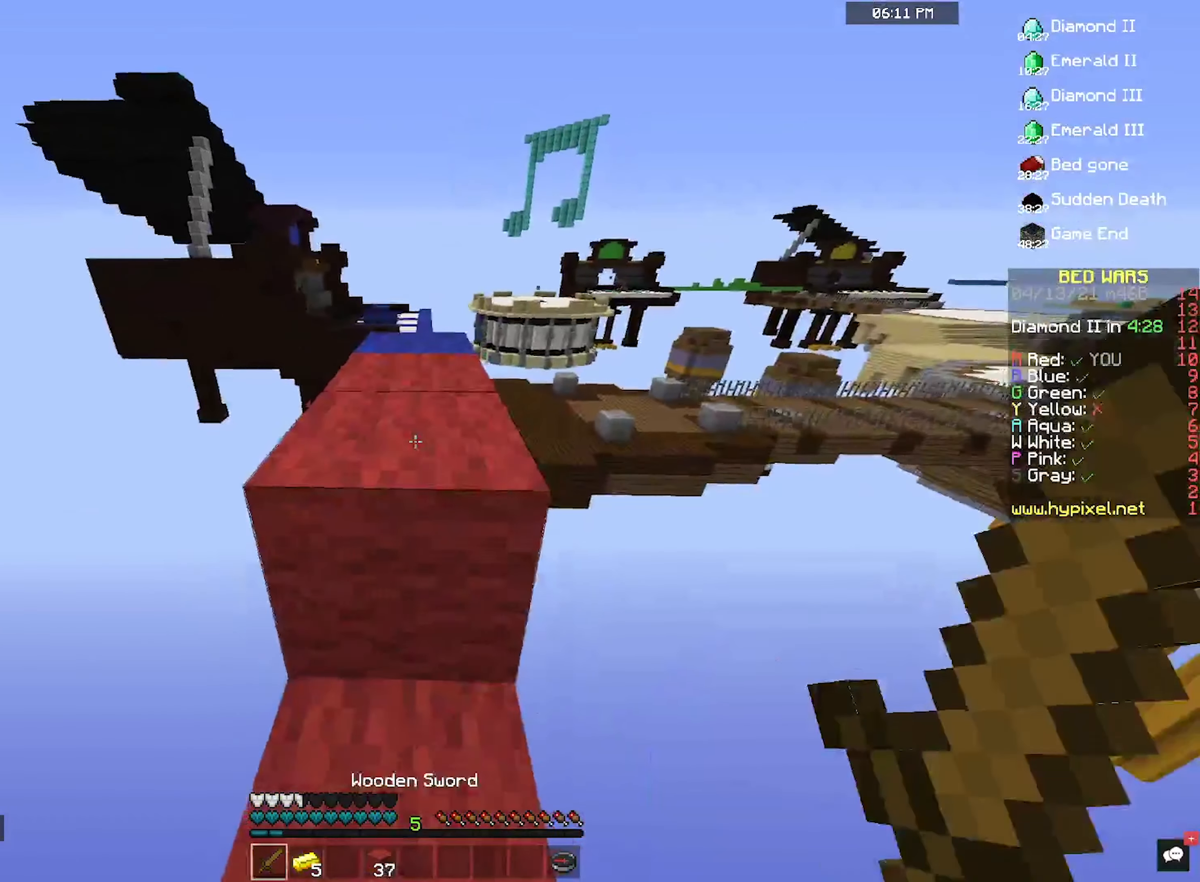
{"keys": [], "mouse": []}
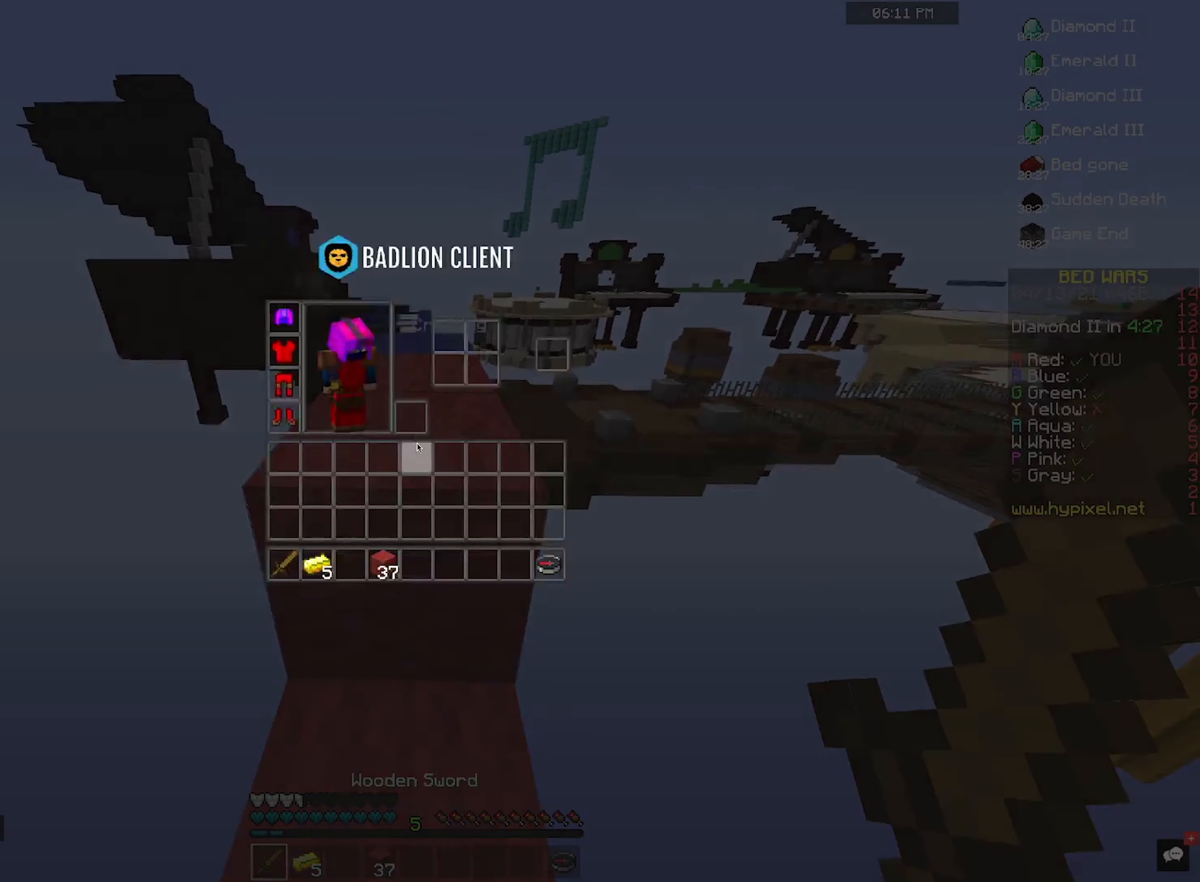
{"keys": ["space", "w"], "mouse": [], "events": [[200, "w", "down"], [433, "space", "down"]]}
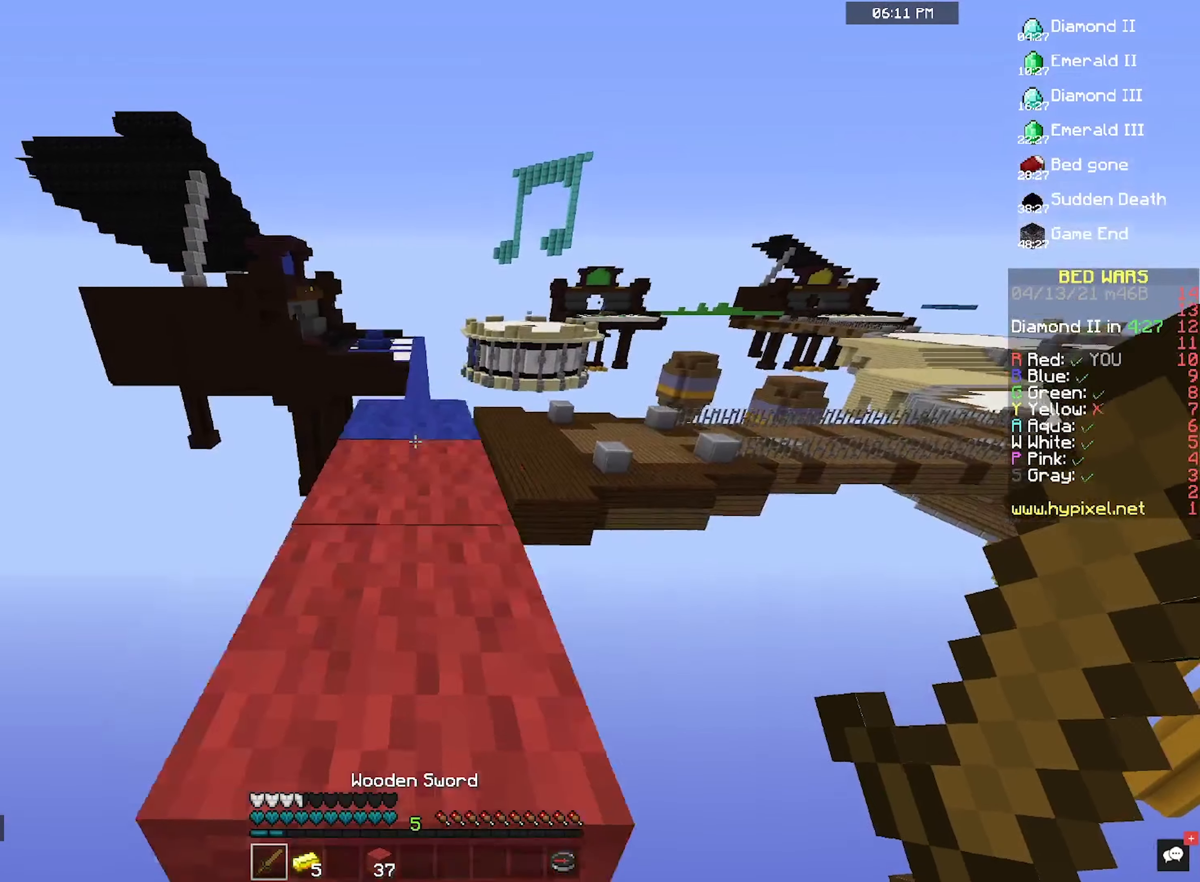
{"keys": ["space", "w"], "mouse": [], "events": []}
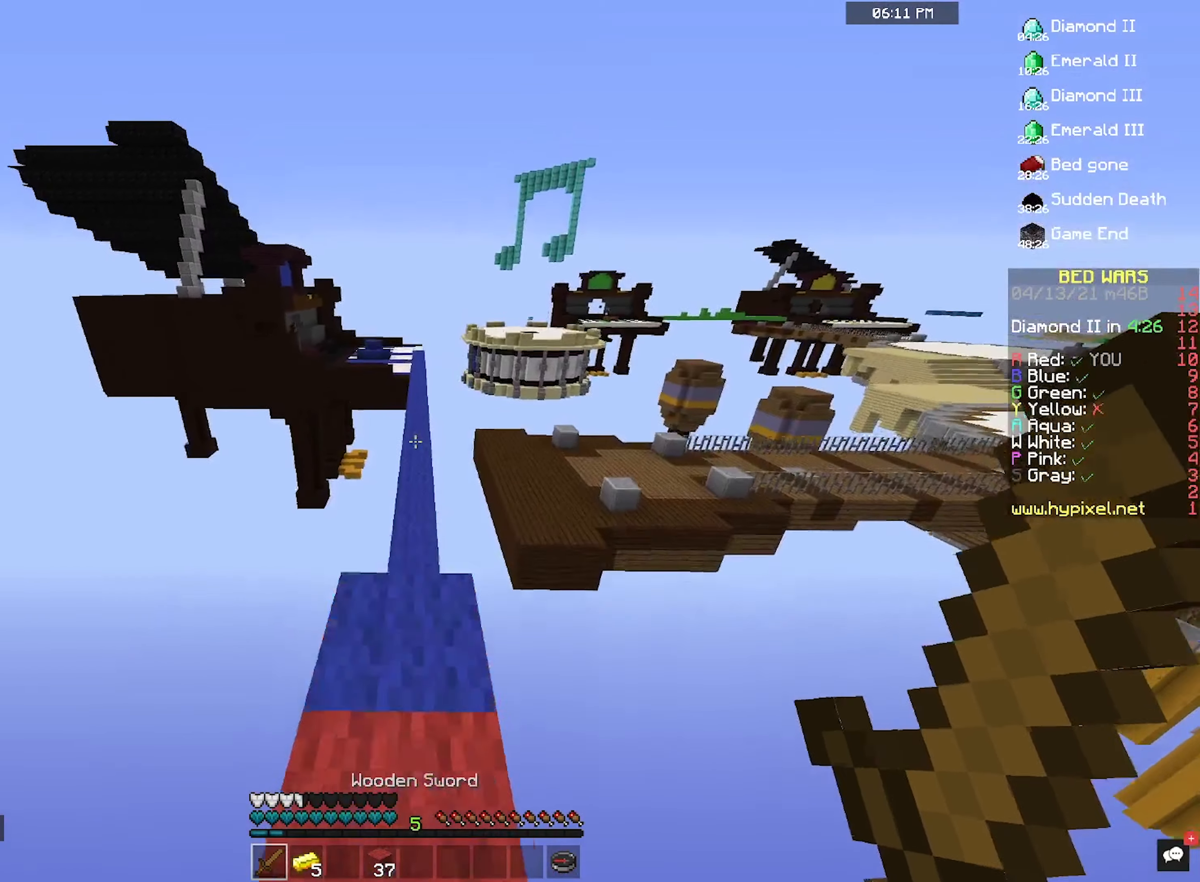
{"keys": ["w"], "mouse": [], "events": [[166, "space", "up"]]}
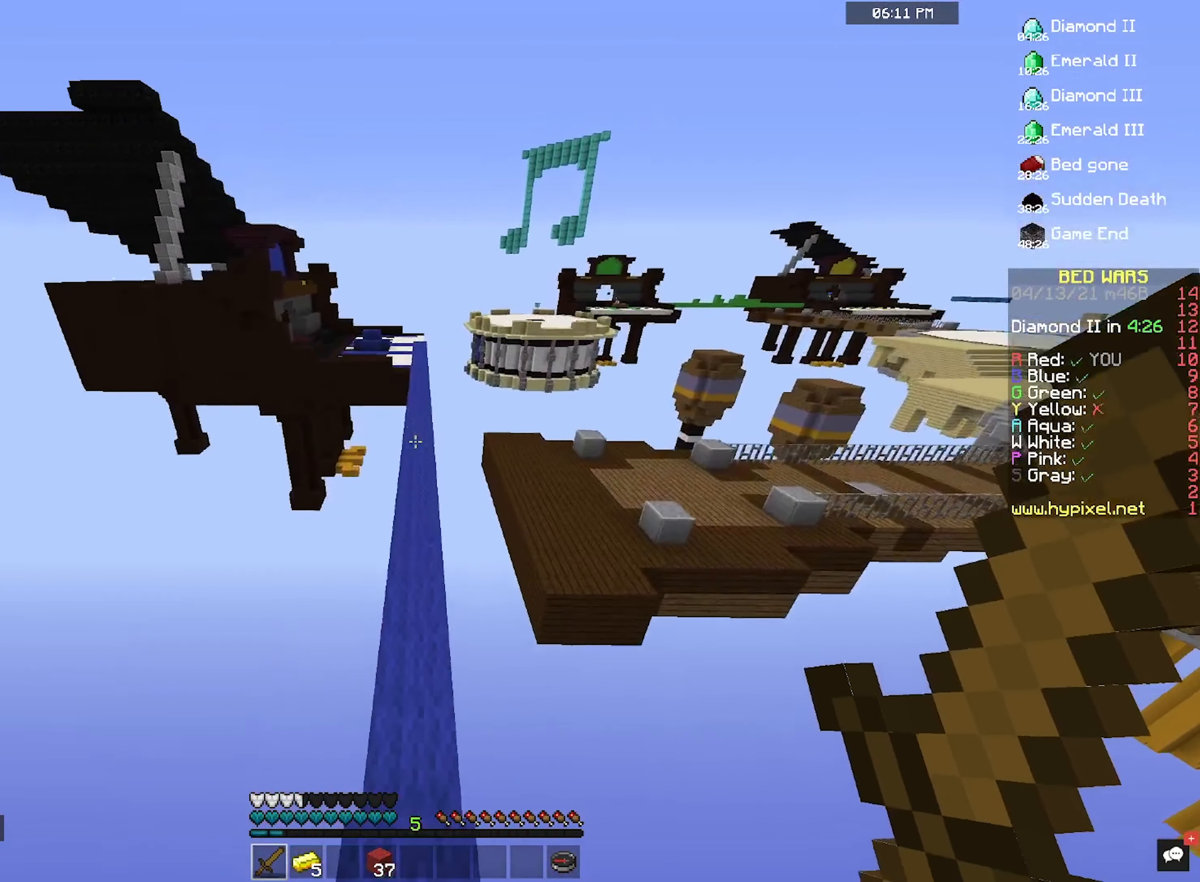
{"keys": ["space", "w"], "mouse": [], "events": [[33, "space", "down"]]}
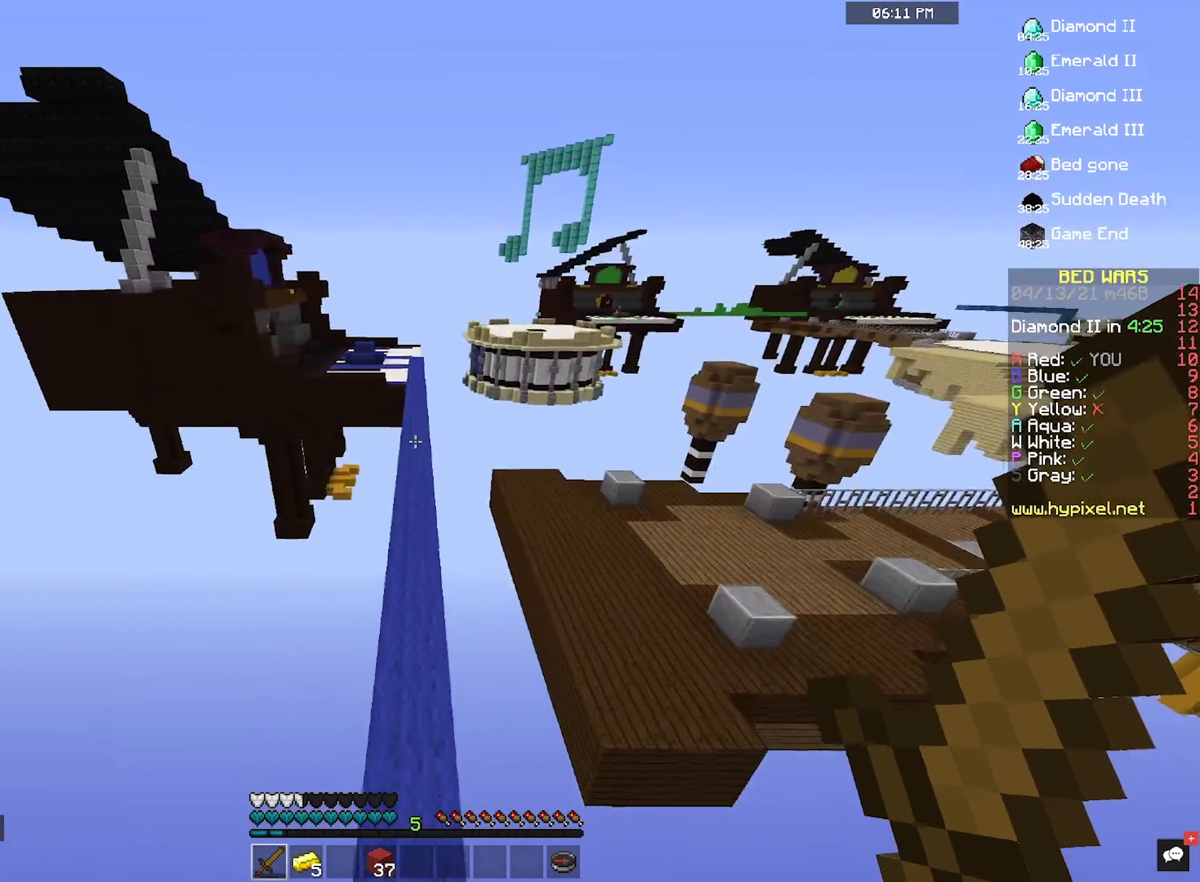
{"keys": ["space", "w"], "mouse": [], "events": []}
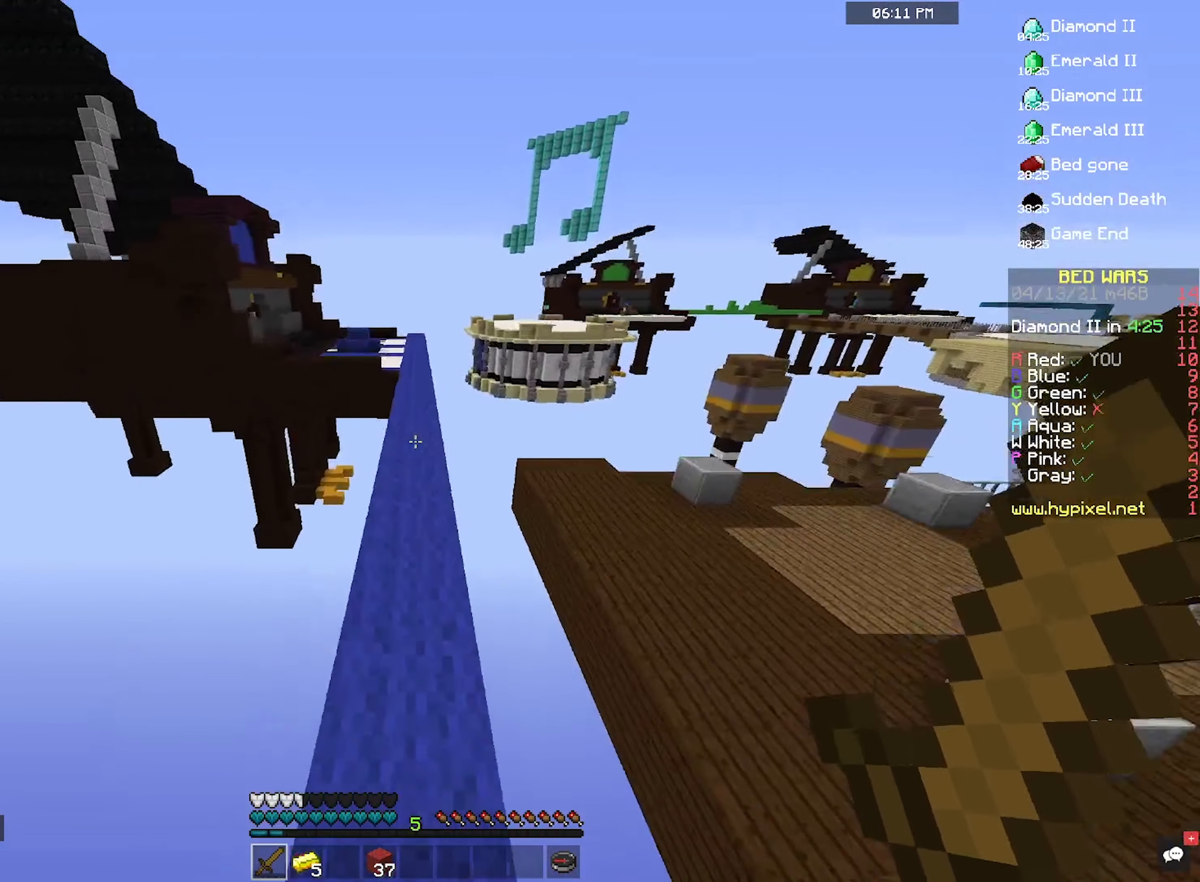
{"keys": ["space", "w"], "mouse": [], "events": []}
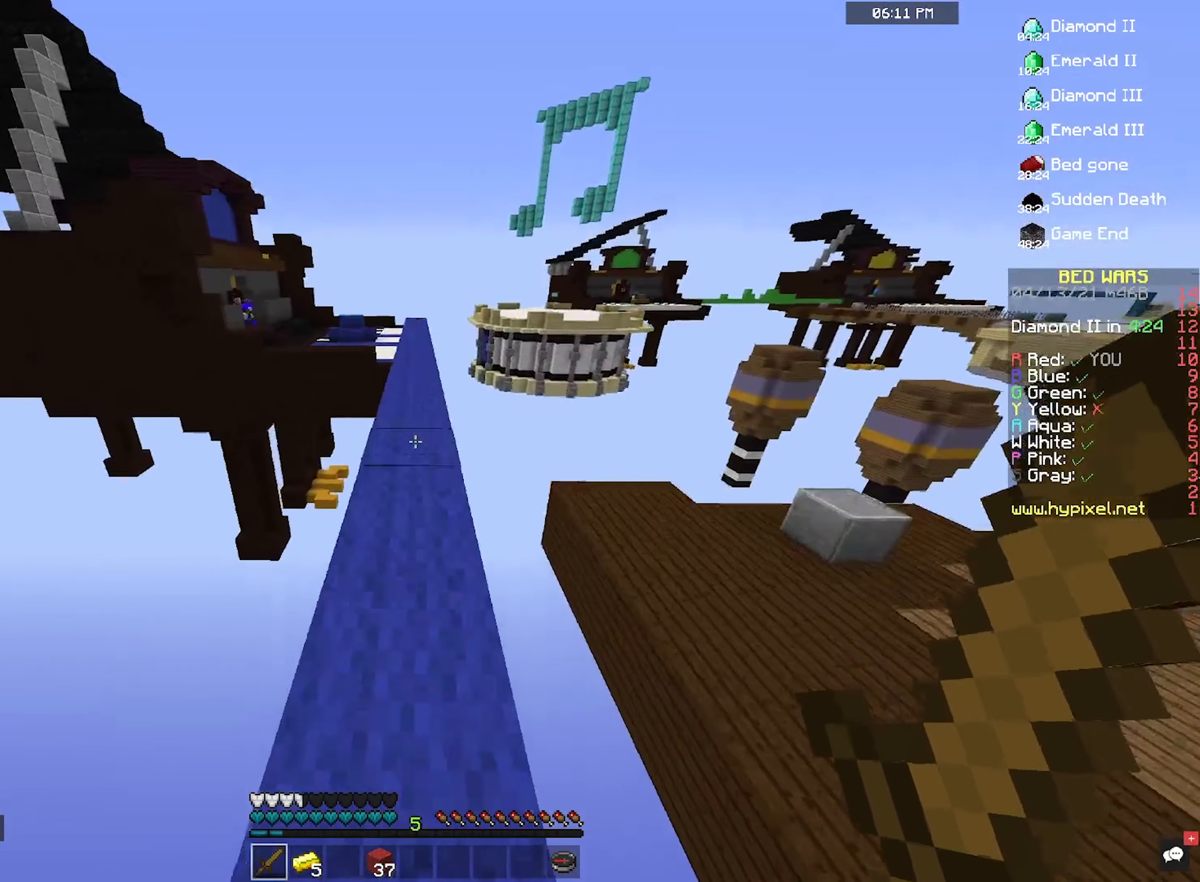
{"keys": ["space", "w"], "mouse": [], "events": []}
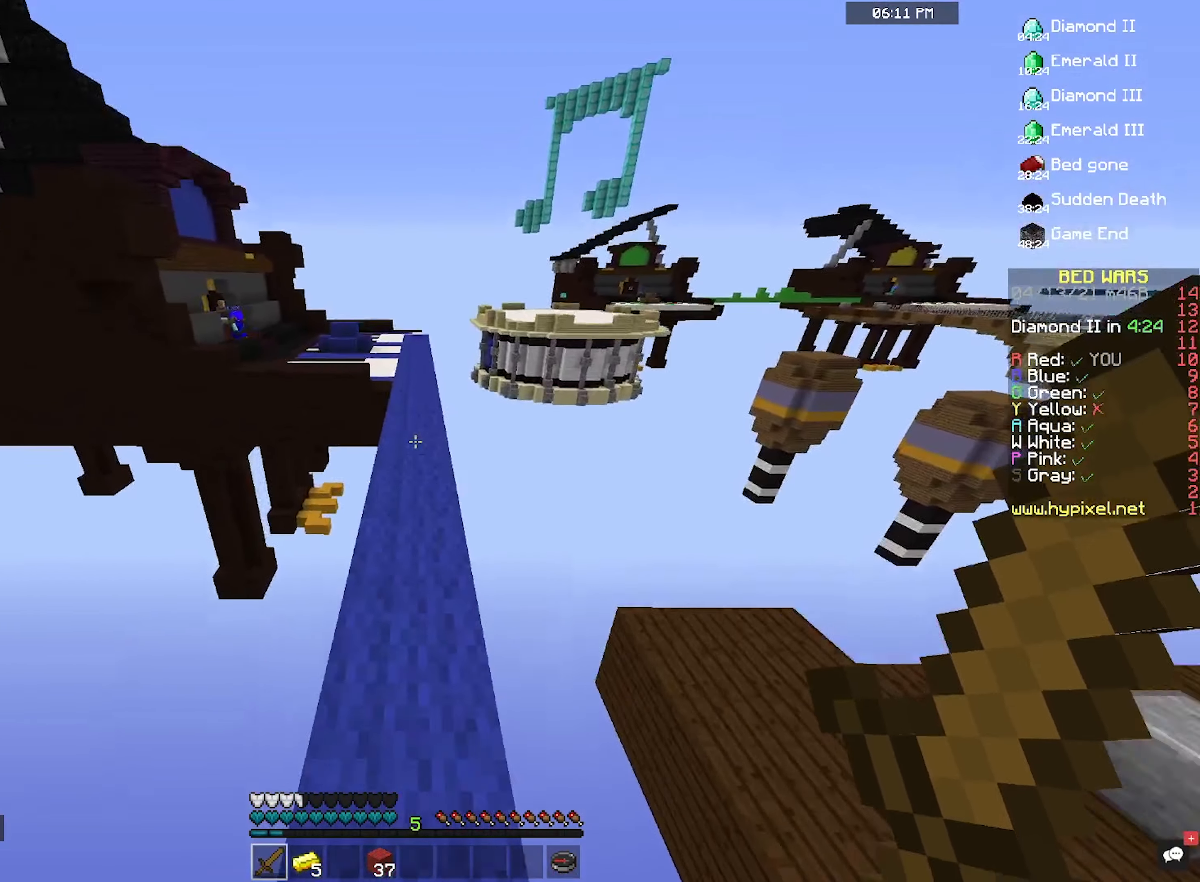
{"keys": ["space", "w"], "mouse": [], "events": []}
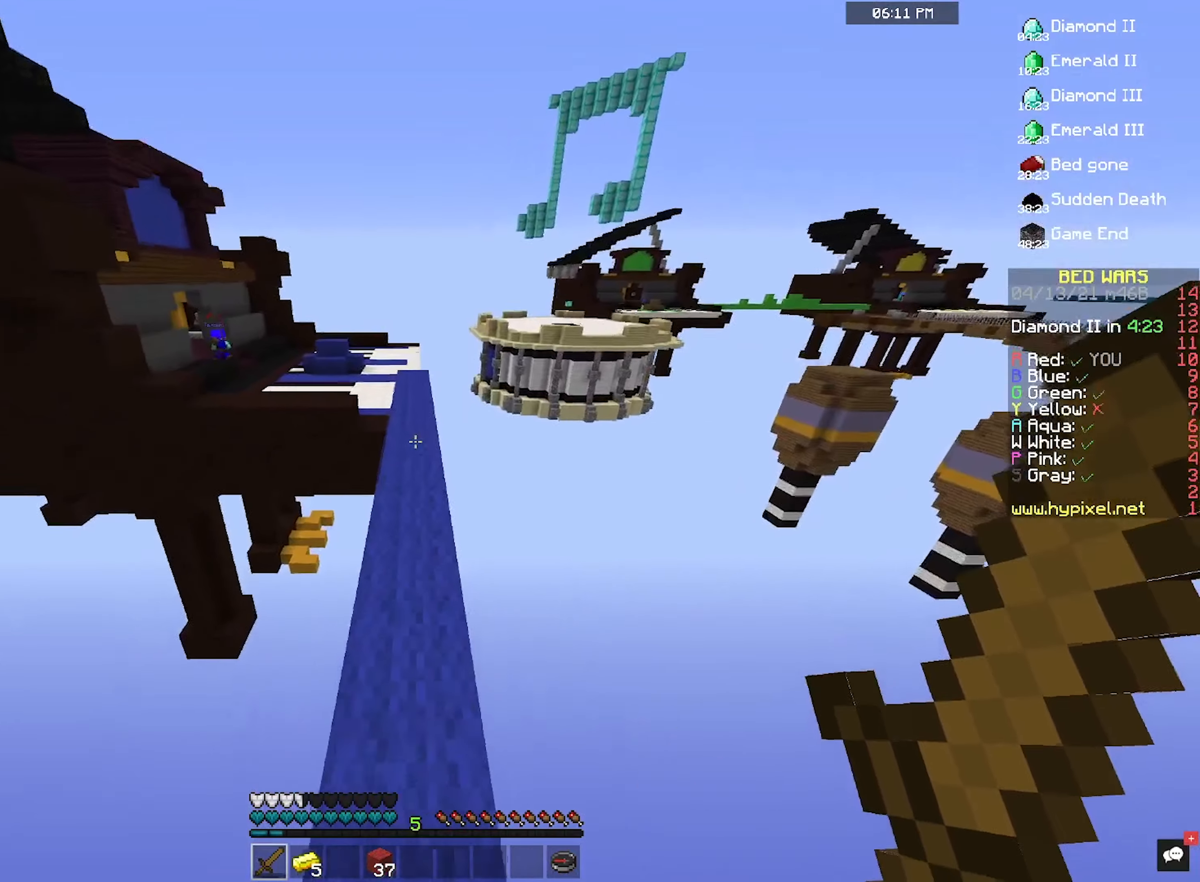
{"keys": ["space", "w"], "mouse": [], "events": []}
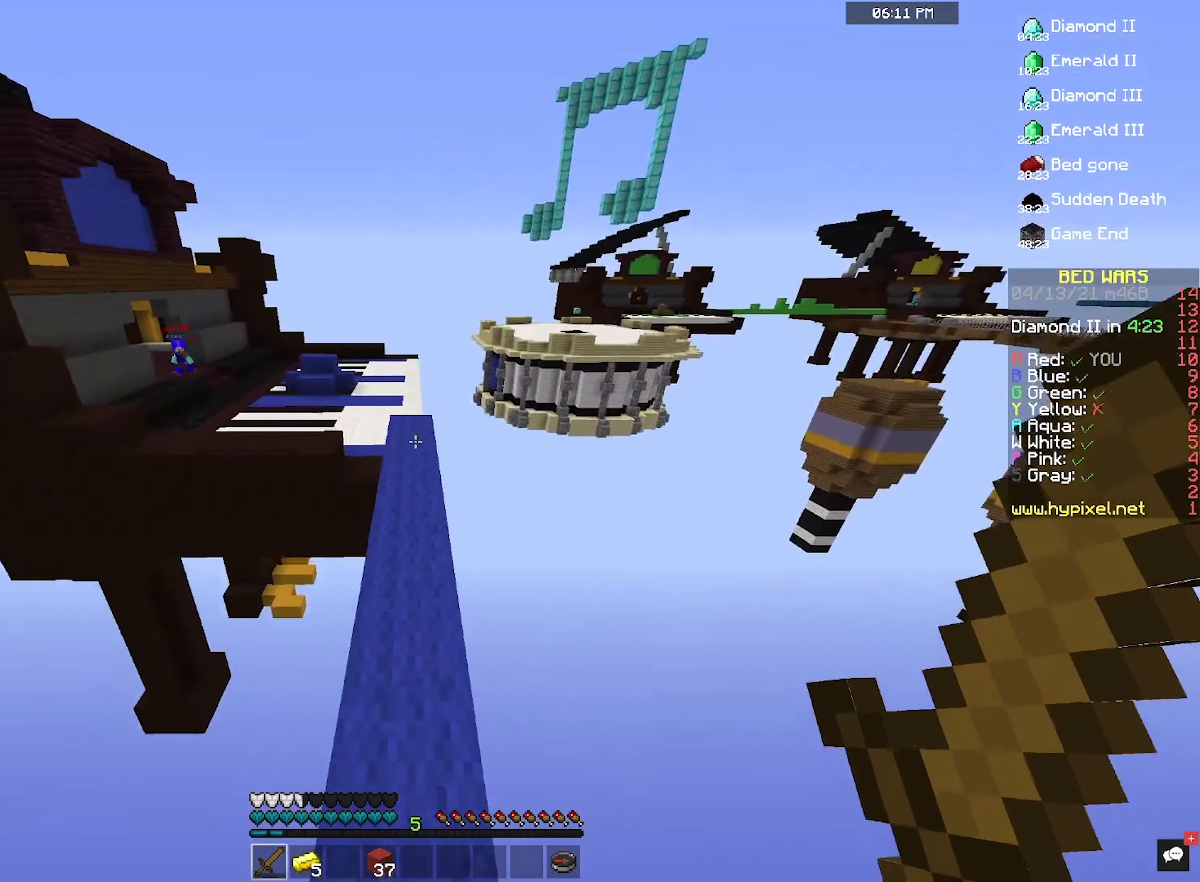
{"keys": ["space", "w"], "mouse": [], "events": []}